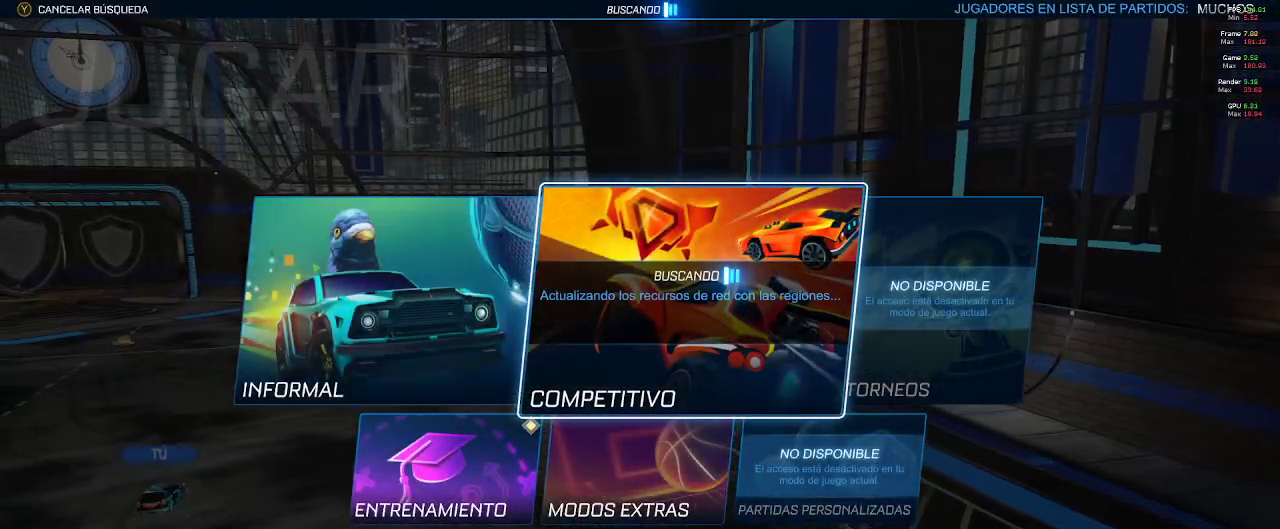
Gameplay with a controller (Xbox layout); each line is a JSON object with the inputs held at the frame after it. "events" lists button and stick changes between this image and that frame as [ms after this image, input, new state], when the widget could be followed in between.
{"buttons": [], "left_stick": "center", "right_stick": "center", "events": []}
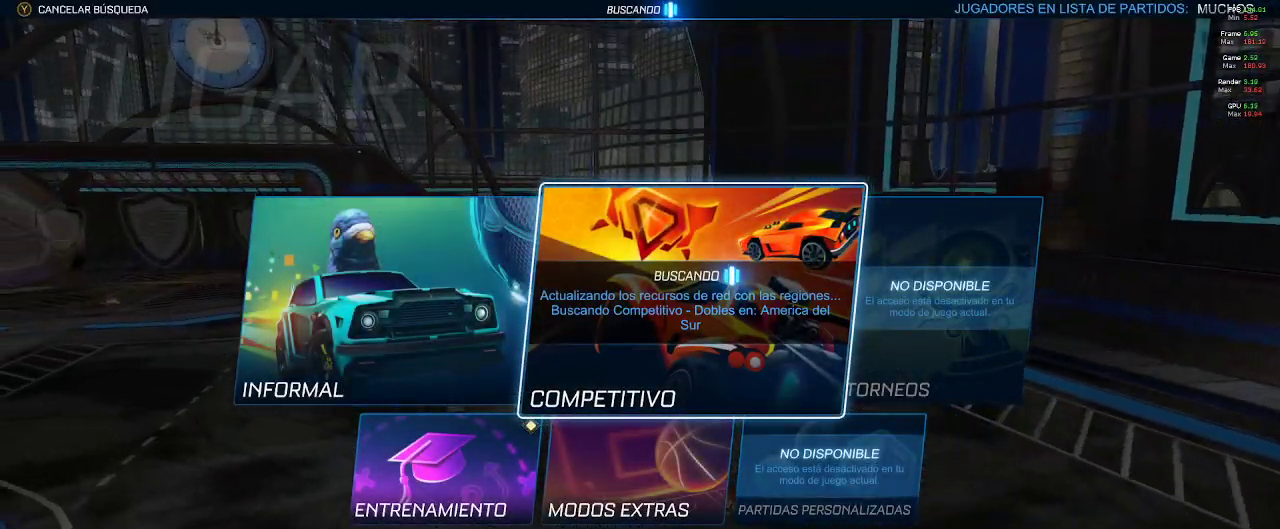
{"buttons": [], "left_stick": "center", "right_stick": "center", "events": []}
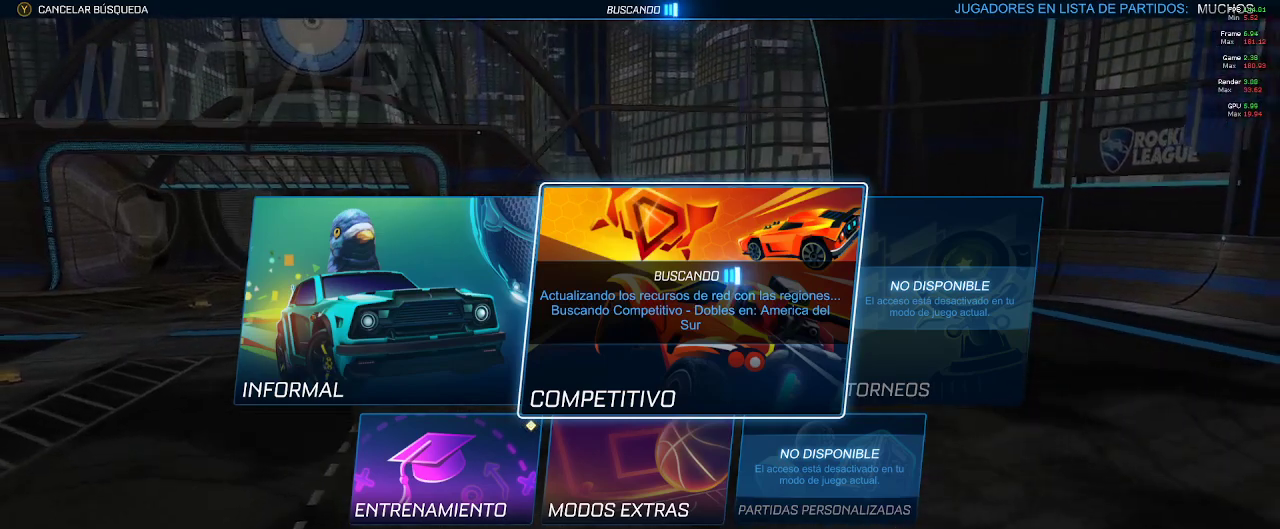
{"buttons": ["B"], "left_stick": "center", "right_stick": "center", "events": [[400, "B", "down"]]}
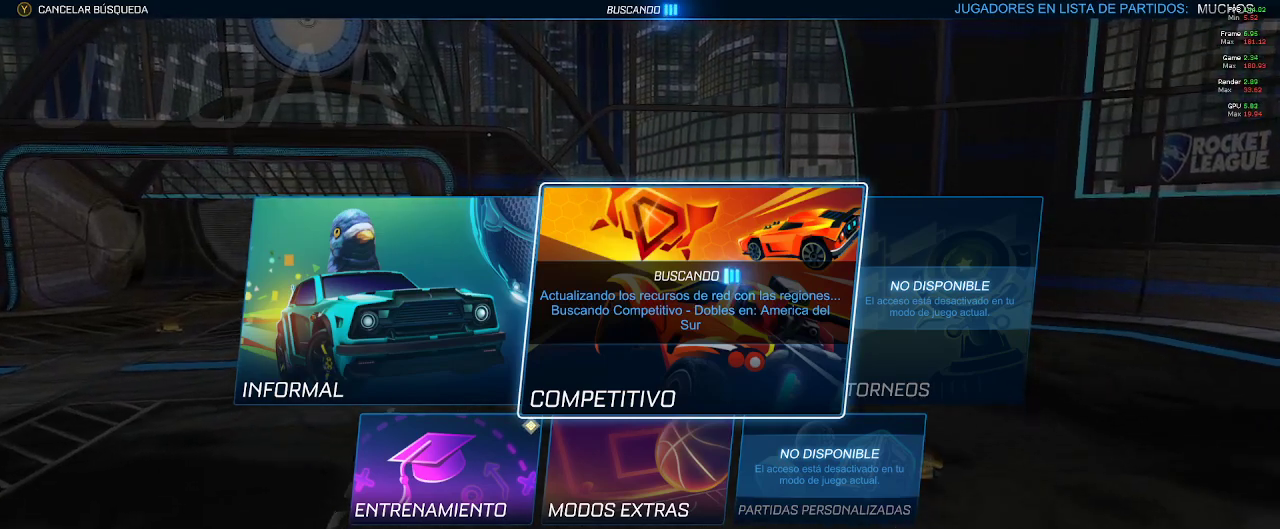
{"buttons": [], "left_stick": "center", "right_stick": "center", "events": [[50, "B", "up"]]}
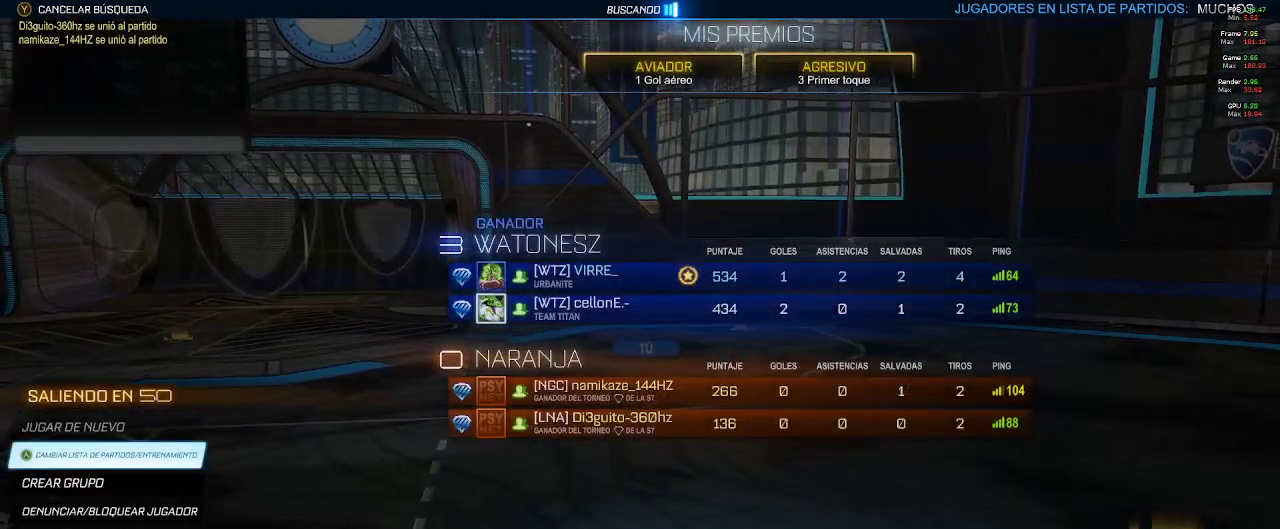
{"buttons": [], "left_stick": "center", "right_stick": "center", "events": []}
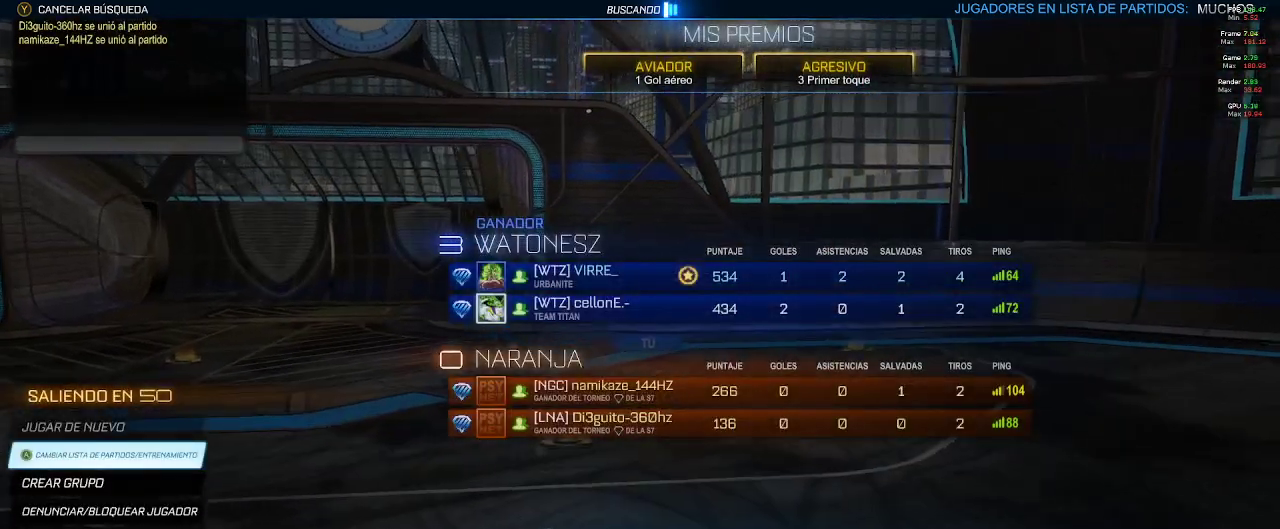
{"buttons": [], "left_stick": "center", "right_stick": "center", "events": []}
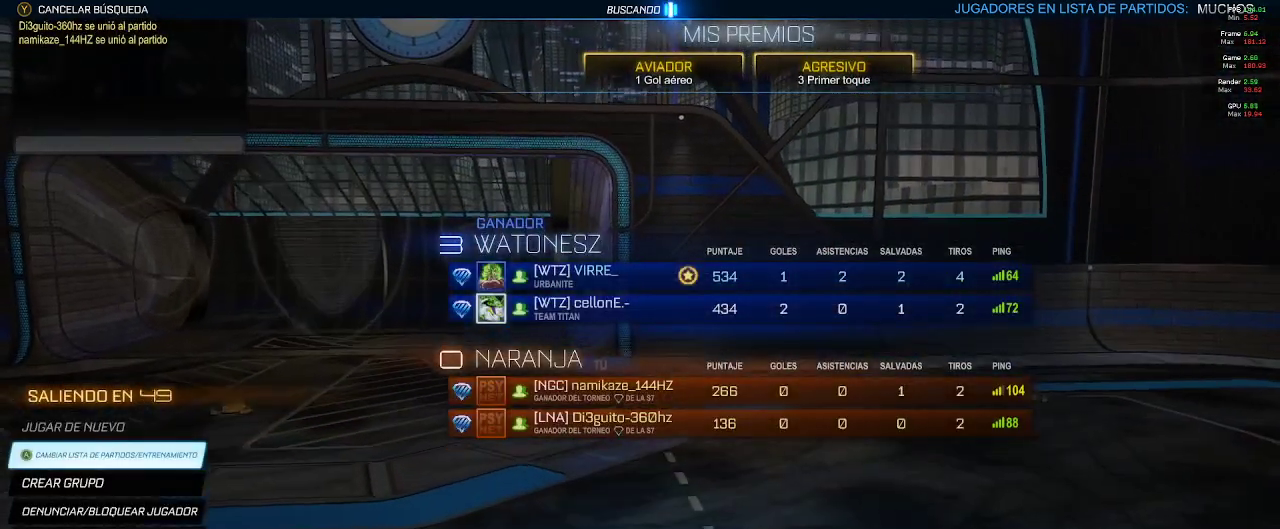
{"buttons": [], "left_stick": "center", "right_stick": "center", "events": []}
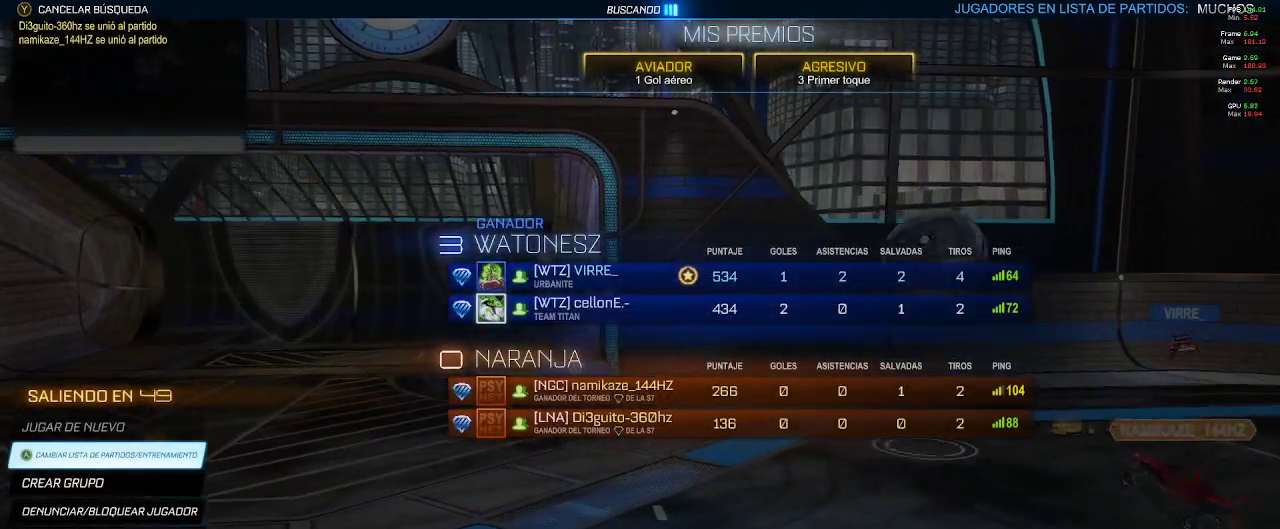
{"buttons": ["R2"], "left_stick": "center", "right_stick": "center", "events": [[83, "R2", "down"]]}
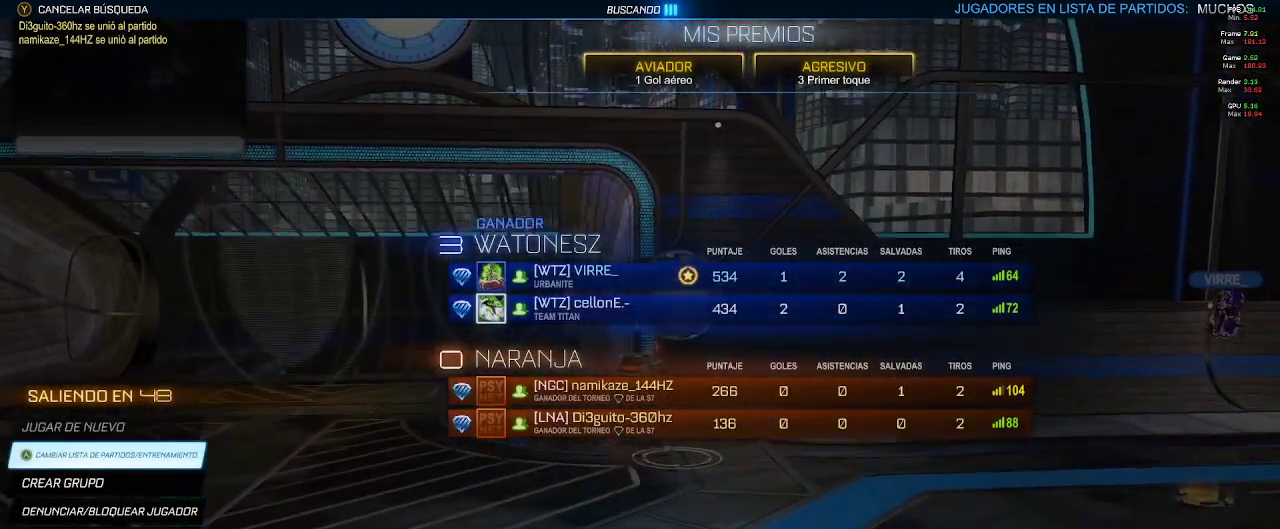
{"buttons": [], "left_stick": "center", "right_stick": "center", "events": [[267, "R2", "up"]]}
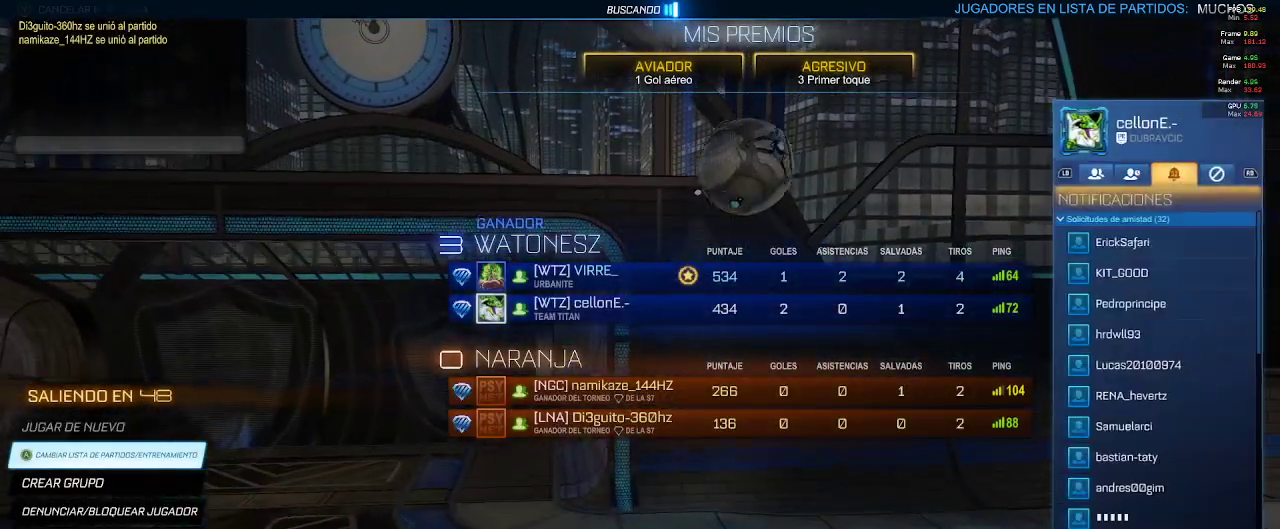
{"buttons": ["B"], "left_stick": "center", "right_stick": "center", "events": [[483, "B", "down"]]}
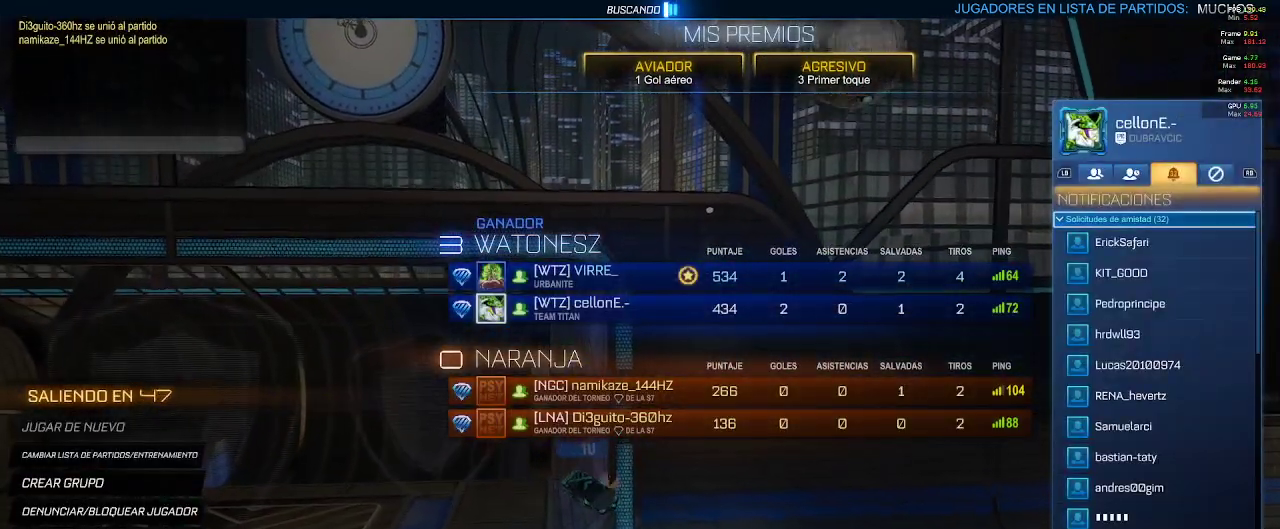
{"buttons": [], "left_stick": "center", "right_stick": "center", "events": [[83, "B", "up"]]}
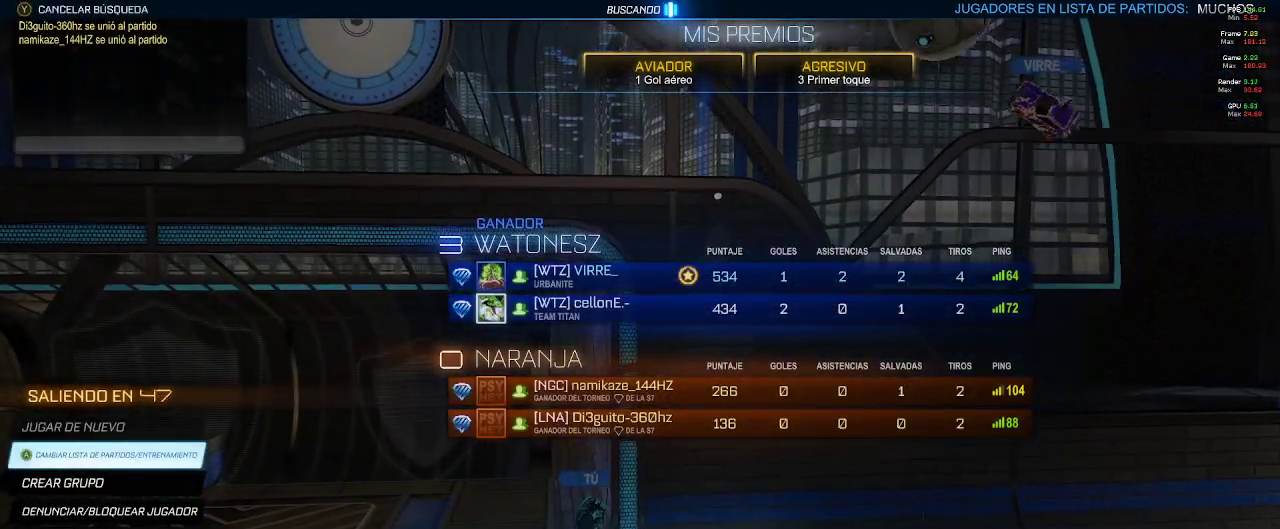
{"buttons": [], "left_stick": "center", "right_stick": "center", "events": []}
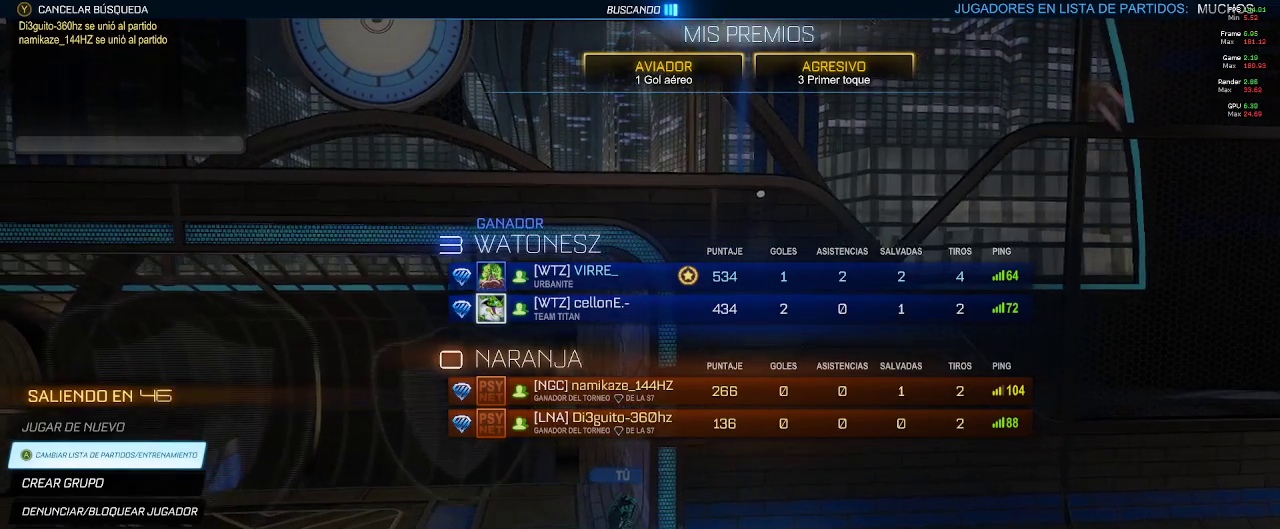
{"buttons": [], "left_stick": "center", "right_stick": "center", "events": []}
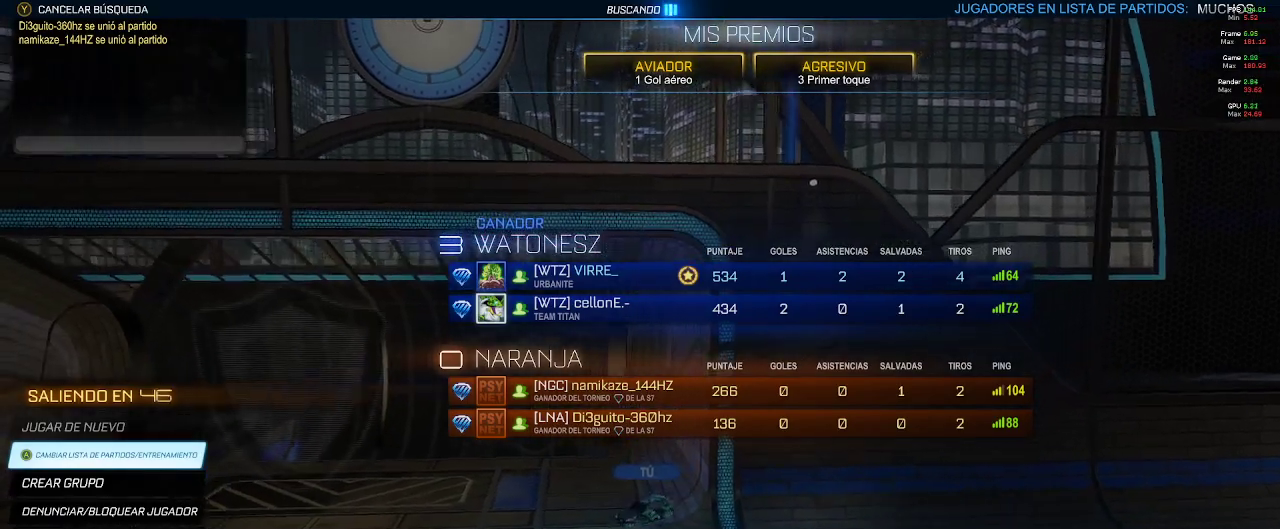
{"buttons": [], "left_stick": "center", "right_stick": "center", "events": []}
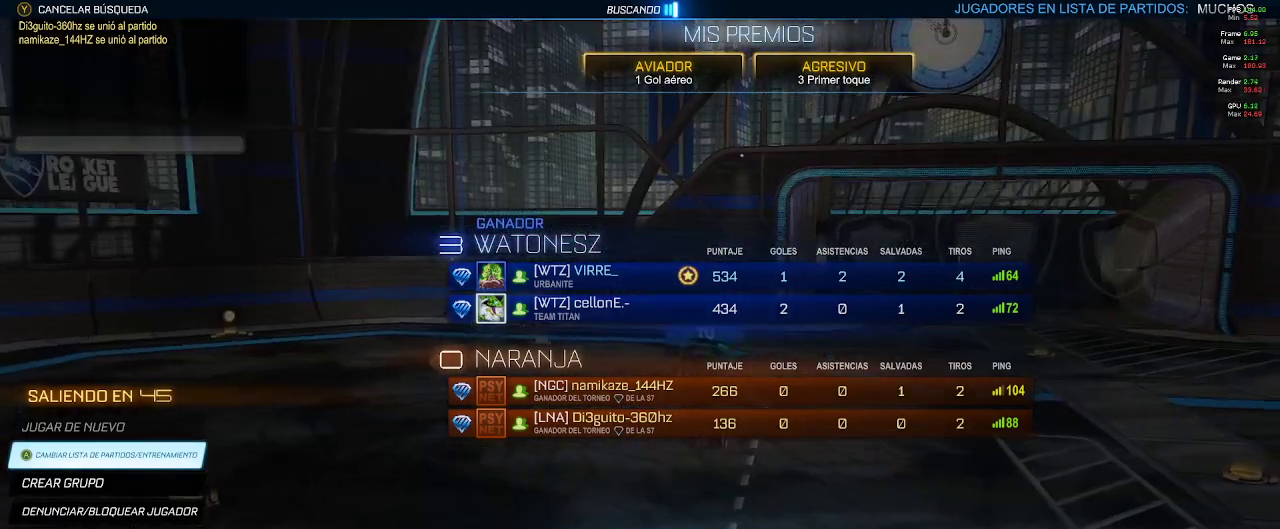
{"buttons": [], "left_stick": "center", "right_stick": "center", "events": []}
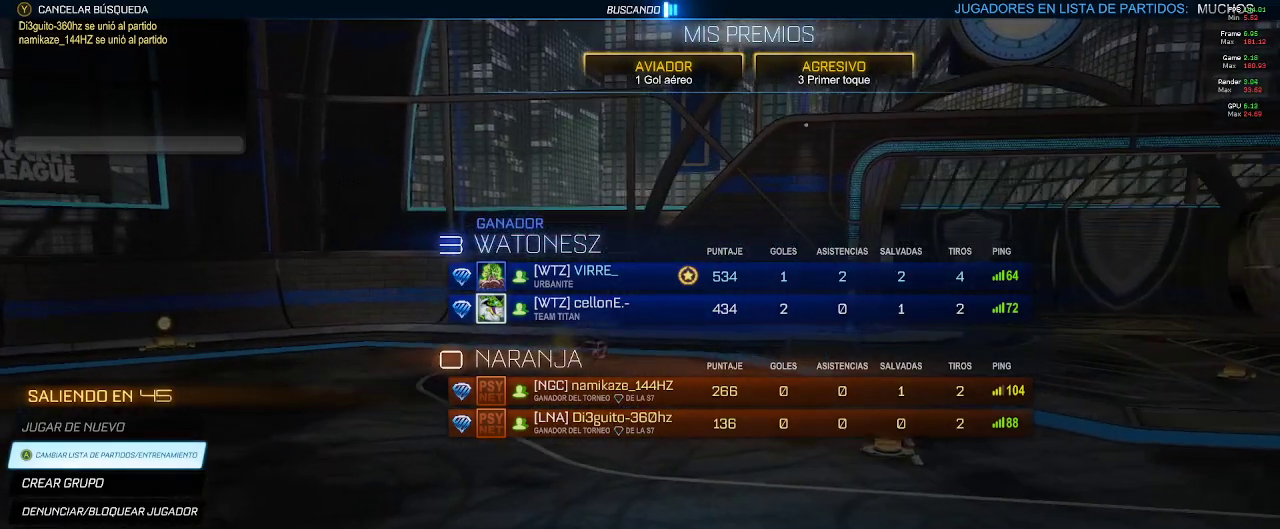
{"buttons": [], "left_stick": "center", "right_stick": "center", "events": []}
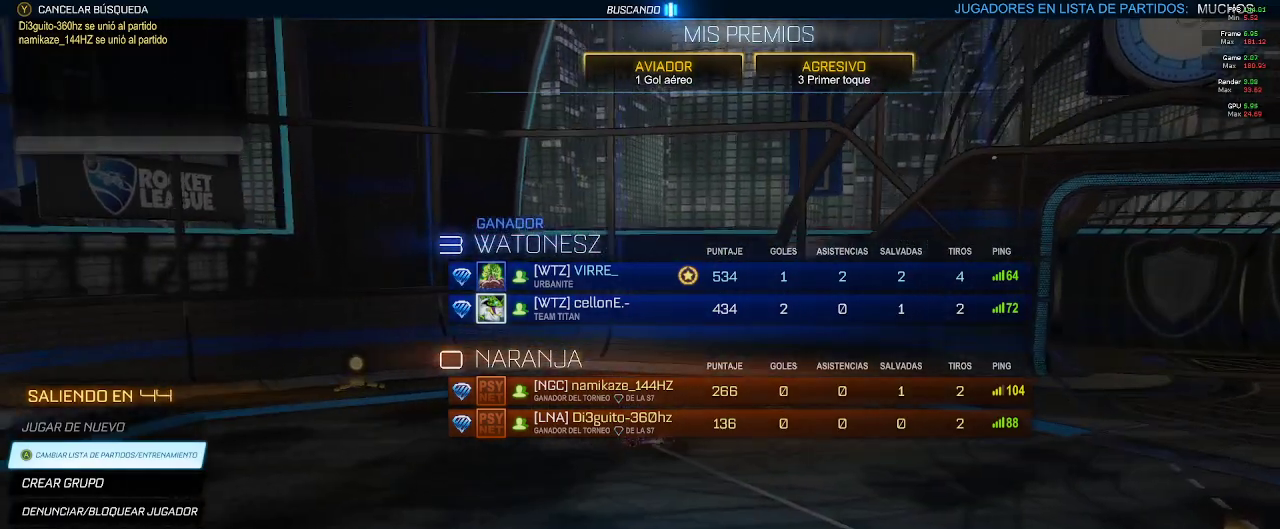
{"buttons": [], "left_stick": "center", "right_stick": "center", "events": []}
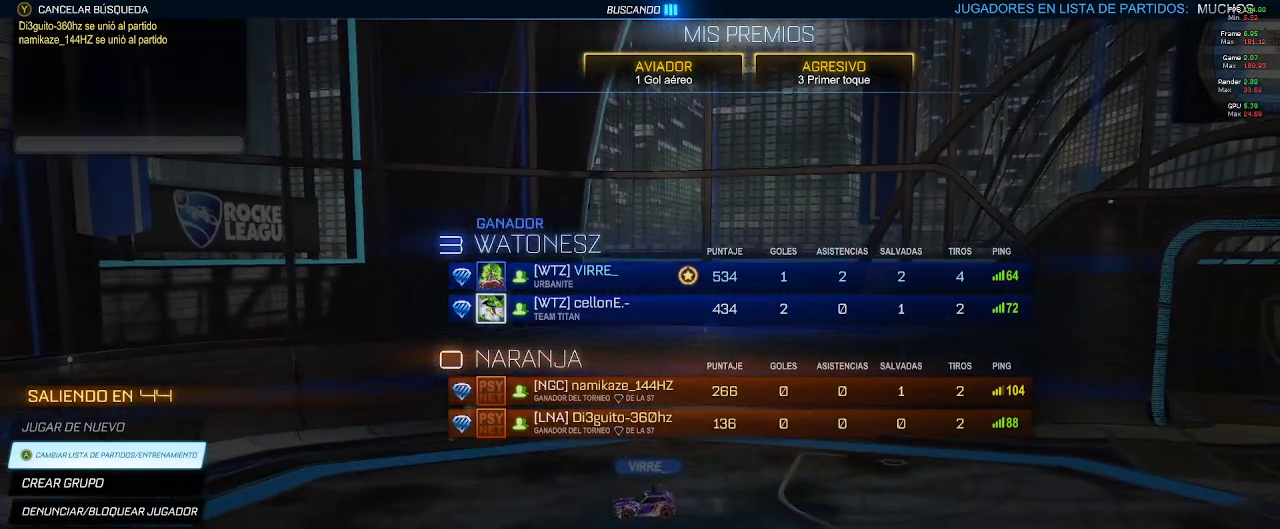
{"buttons": [], "left_stick": "center", "right_stick": "center", "events": []}
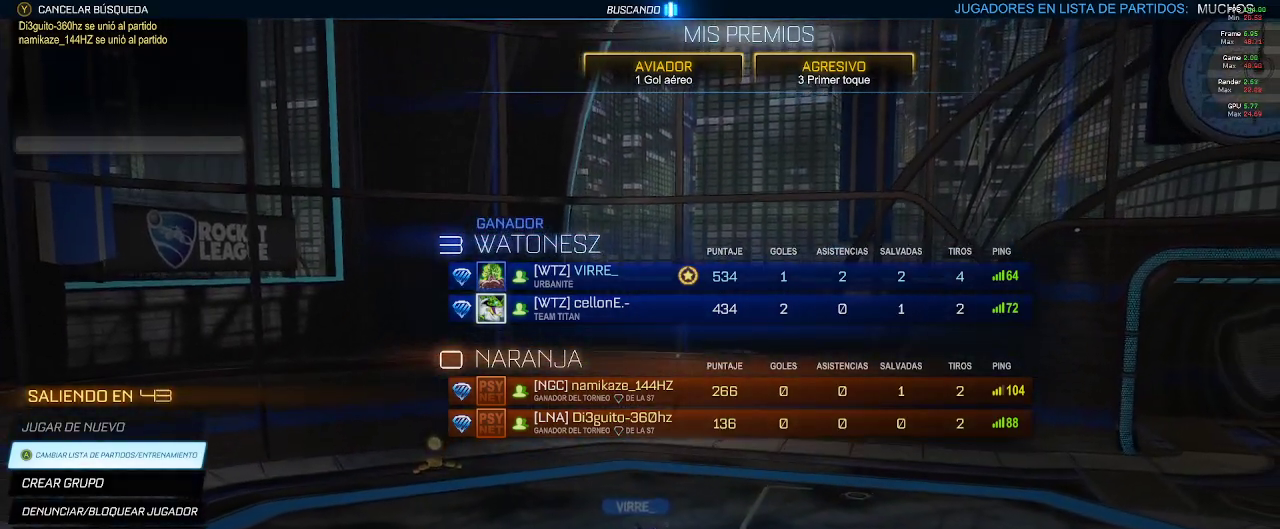
{"buttons": ["R1"], "left_stick": "center", "right_stick": "center", "events": [[267, "R1", "down"]]}
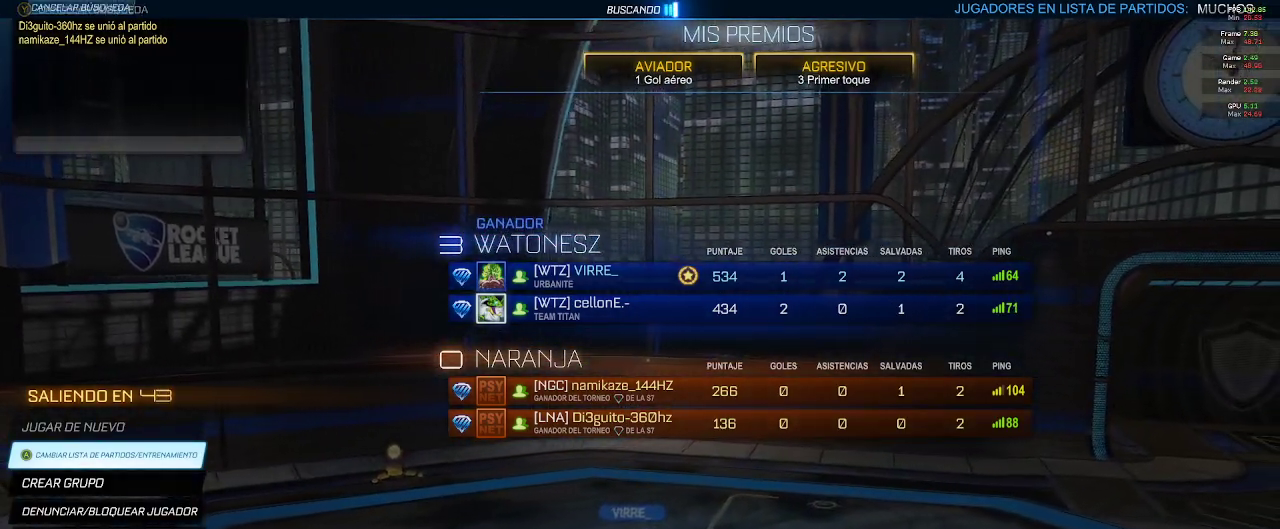
{"buttons": [], "left_stick": "center", "right_stick": "center", "events": [[483, "R1", "up"]]}
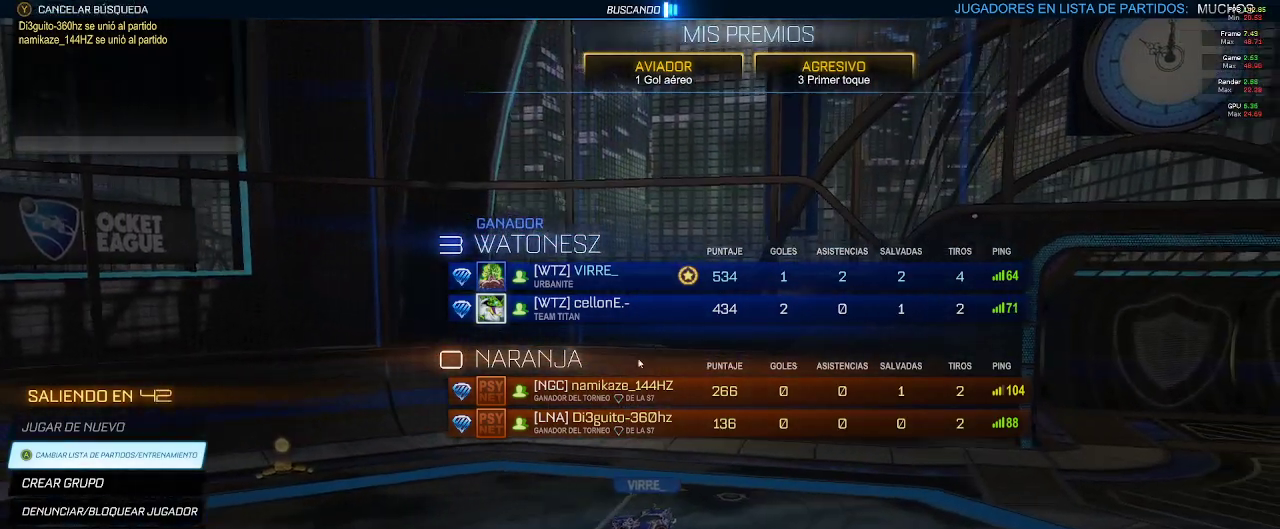
{"buttons": [], "left_stick": "center", "right_stick": "center", "events": []}
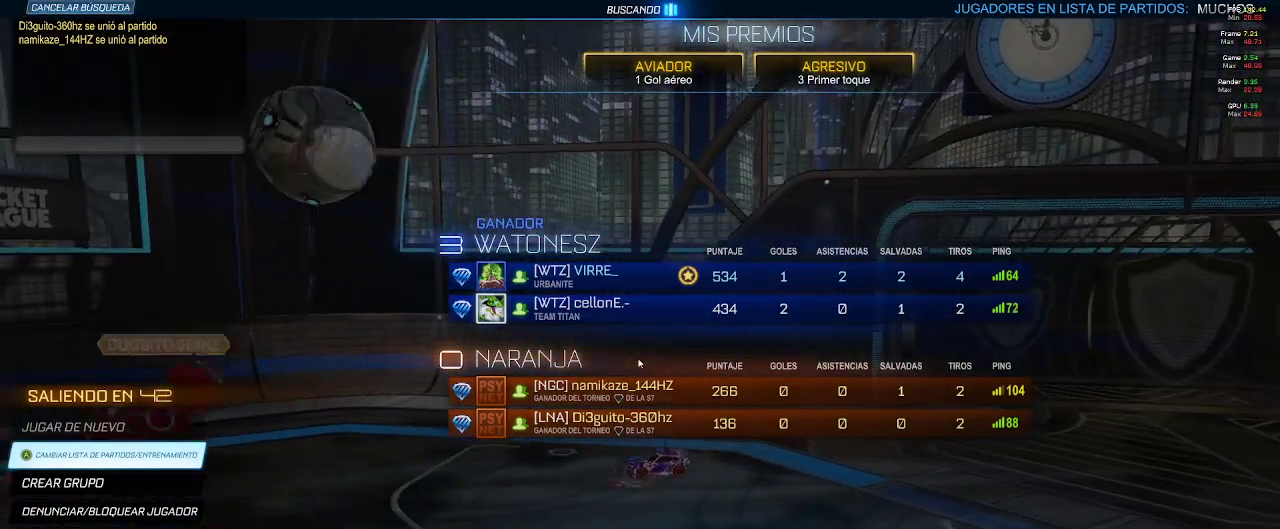
{"buttons": [], "left_stick": "center", "right_stick": "center", "events": [[50, "R1", "down"], [150, "R1", "up"]]}
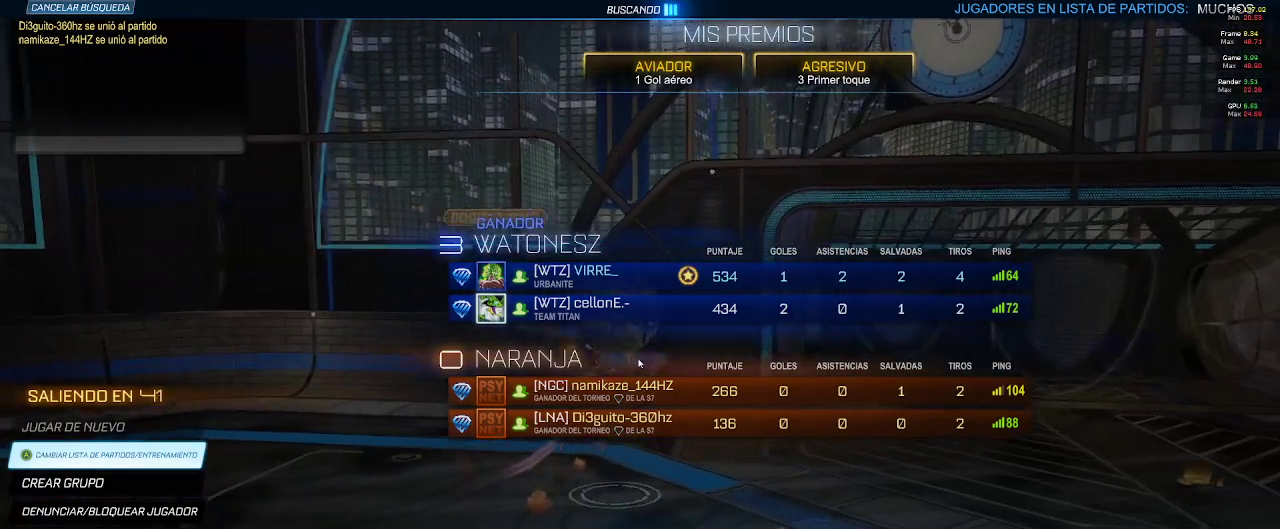
{"buttons": [], "left_stick": "center", "right_stick": "center", "events": []}
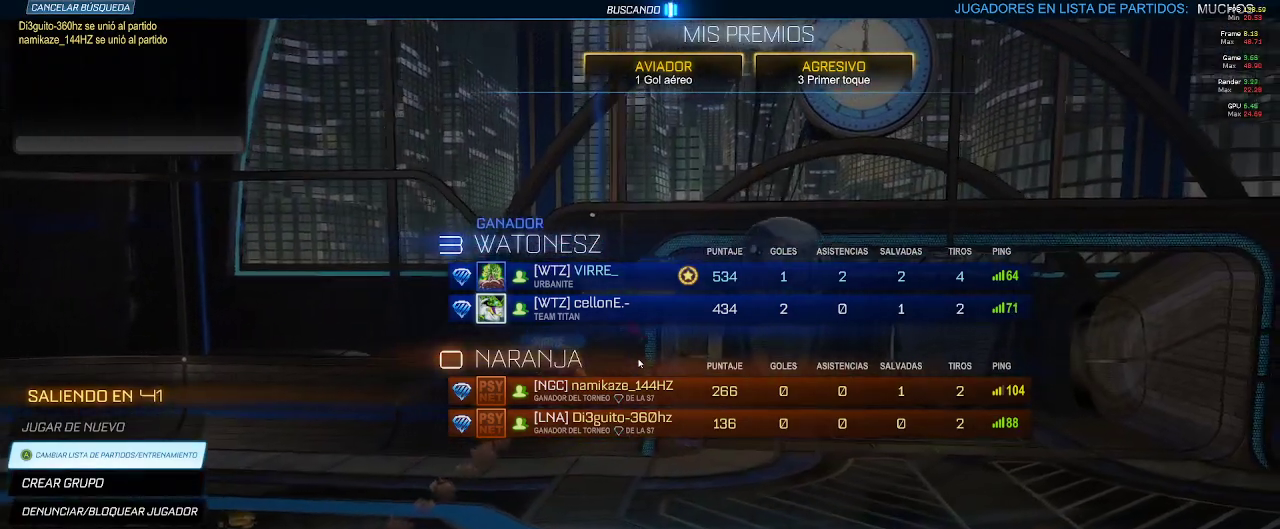
{"buttons": [], "left_stick": "center", "right_stick": "center", "events": []}
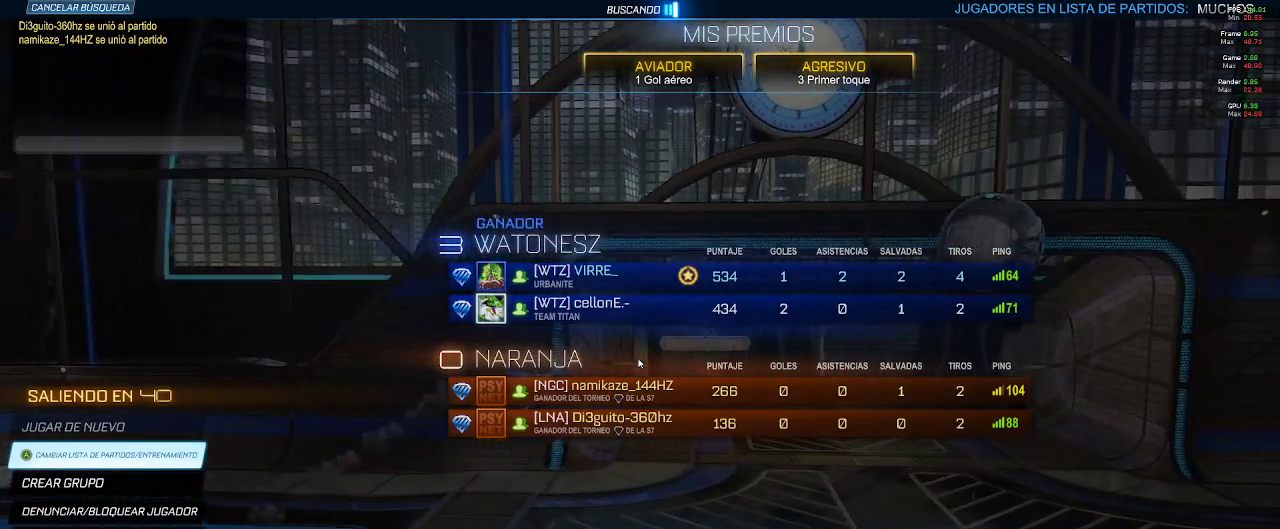
{"buttons": ["R1"], "left_stick": "center", "right_stick": "center", "events": [[167, "R1", "down"], [433, "R2", "down"], [500, "R2", "up"]]}
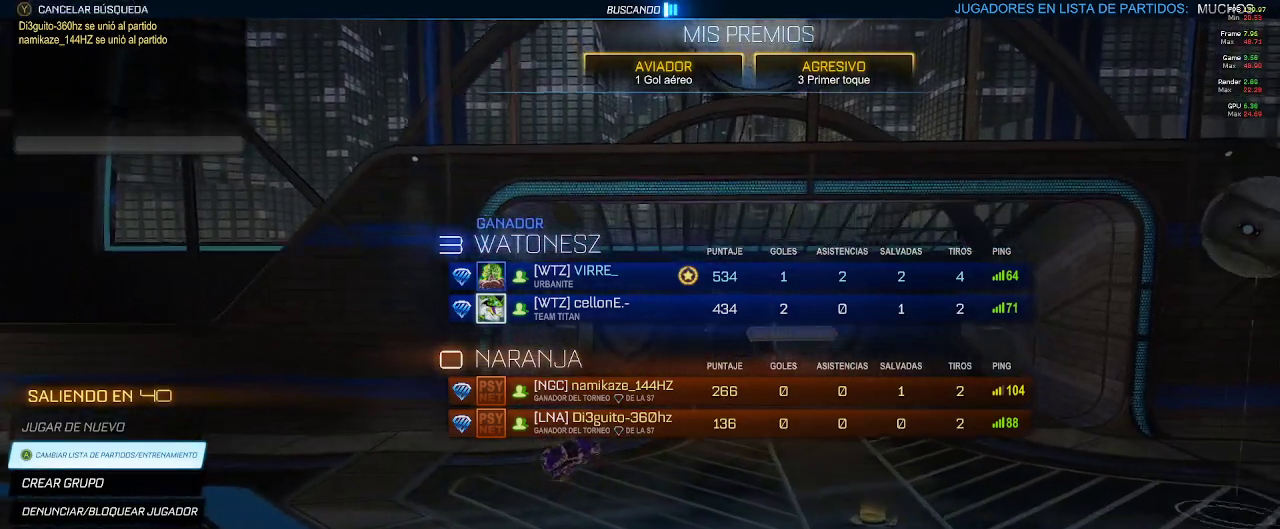
{"buttons": ["R1"], "left_stick": "center", "right_stick": "center", "events": []}
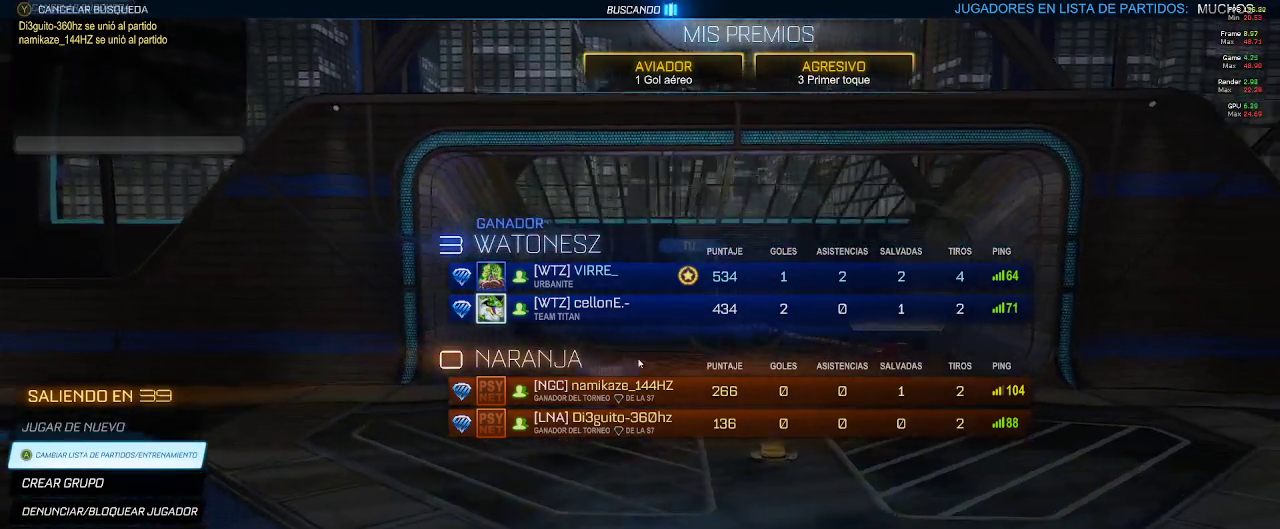
{"buttons": ["R1"], "left_stick": "center", "right_stick": "center", "events": [[183, "R2", "down"], [233, "R2", "up"]]}
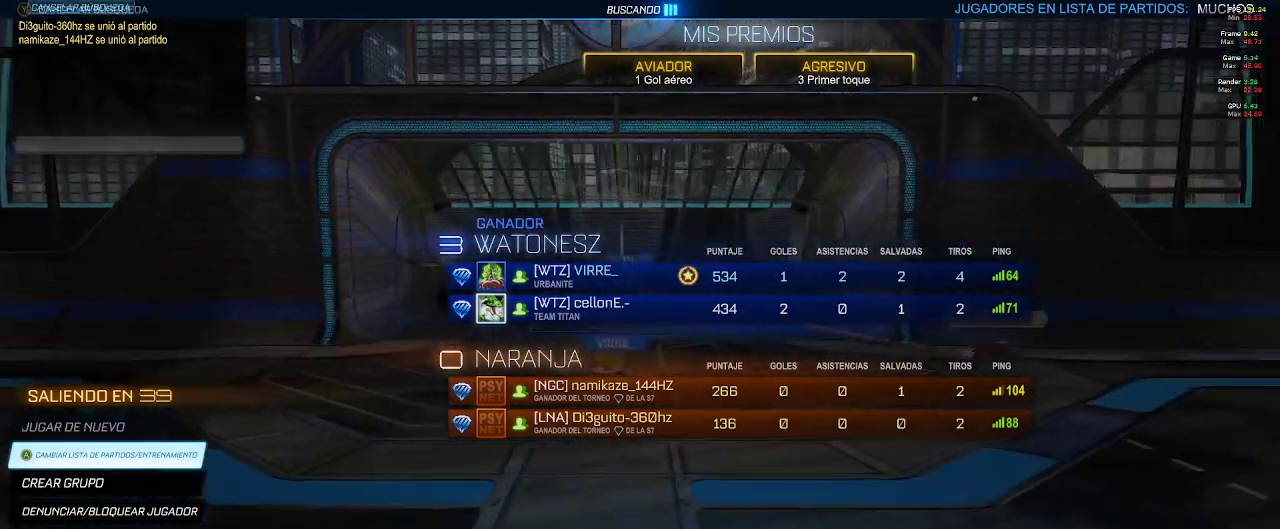
{"buttons": ["R1"], "left_stick": "center", "right_stick": "center", "events": []}
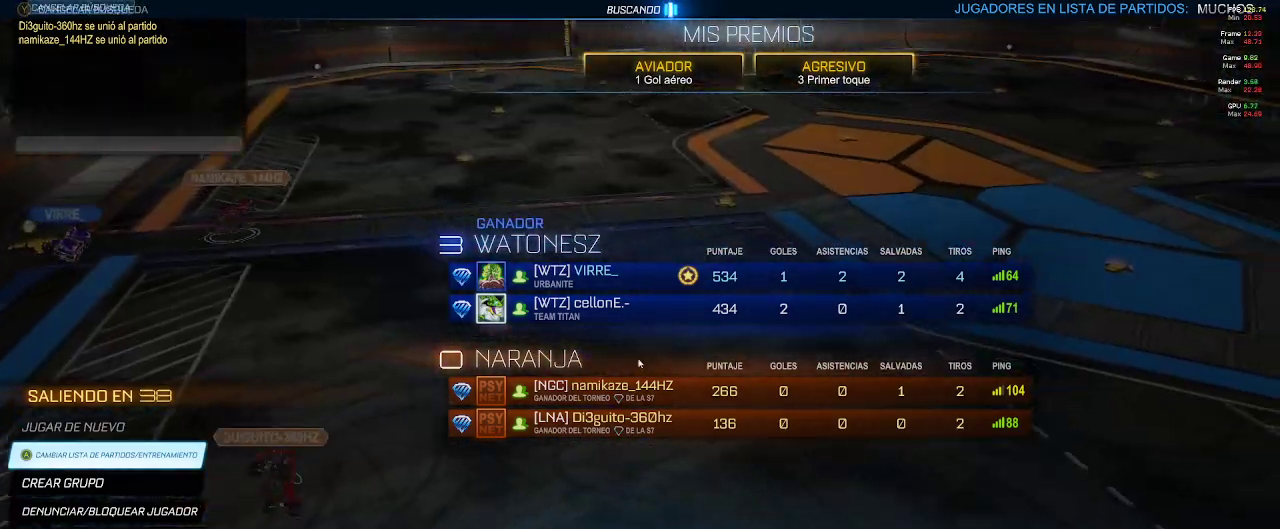
{"buttons": [], "left_stick": "center", "right_stick": "center", "events": [[167, "R1", "up"]]}